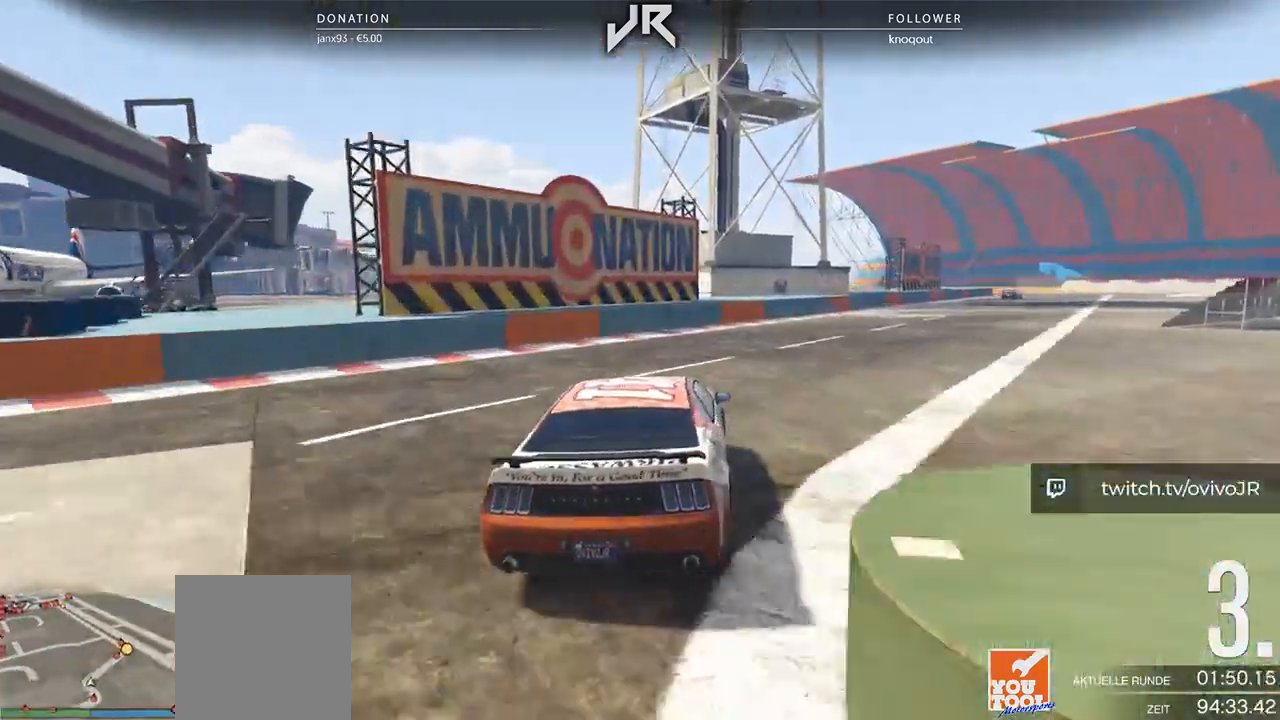
Gameplay with a controller (Xbox layout); each line is a JSON object with the inputs held at the frame after it. "events" lists button and stick changes between this image and that frame as [ms after this image, input, new state], when the widget could be followed in between. Not read: R2.
{"buttons": [], "left_stick": "center", "right_stick": "center", "events": [[83, "left_stick", "right"], [208, "left_stick", "center"], [333, "left_stick", "right"], [438, "left_stick", "center"]]}
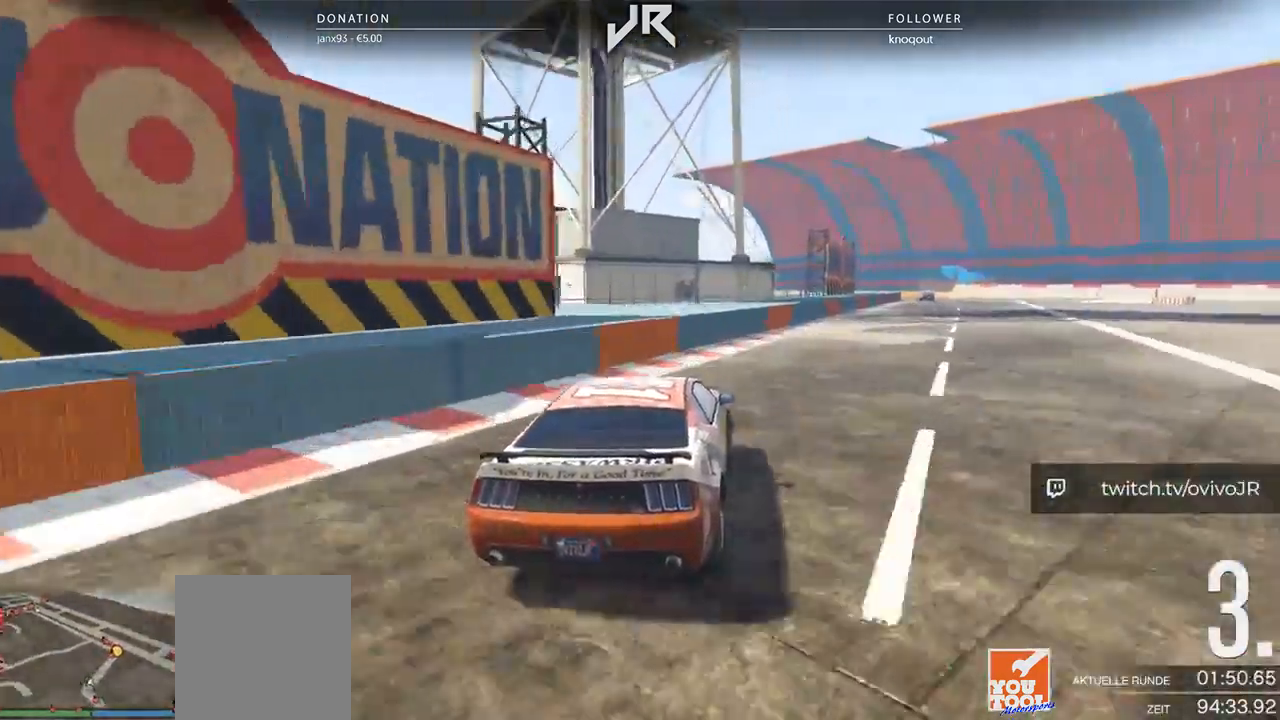
{"buttons": [], "left_stick": "center", "right_stick": "center", "events": [[104, "left_stick", "right"], [229, "left_stick", "center"], [375, "left_stick", "right"], [458, "left_stick", "center"]]}
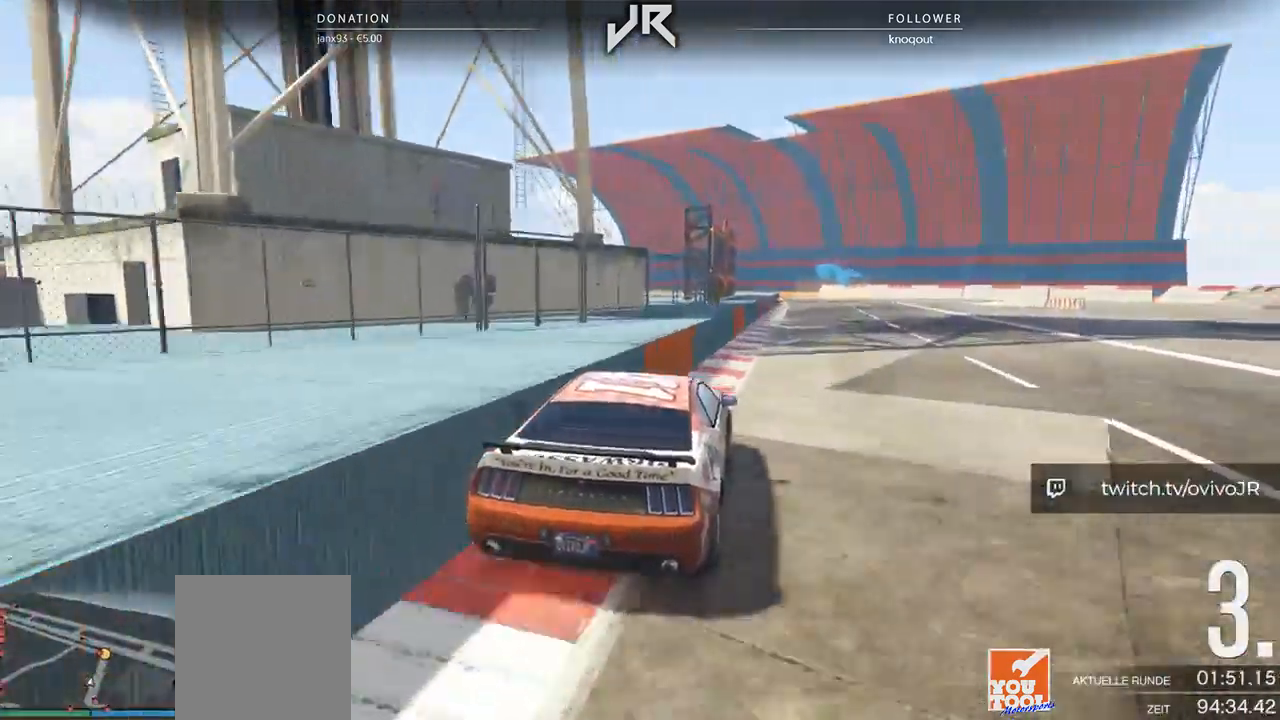
{"buttons": [], "left_stick": "center", "right_stick": "center", "events": [[104, "left_stick", "right"], [188, "left_stick", "center"], [292, "left_stick", "right"], [354, "left_stick", "center"]]}
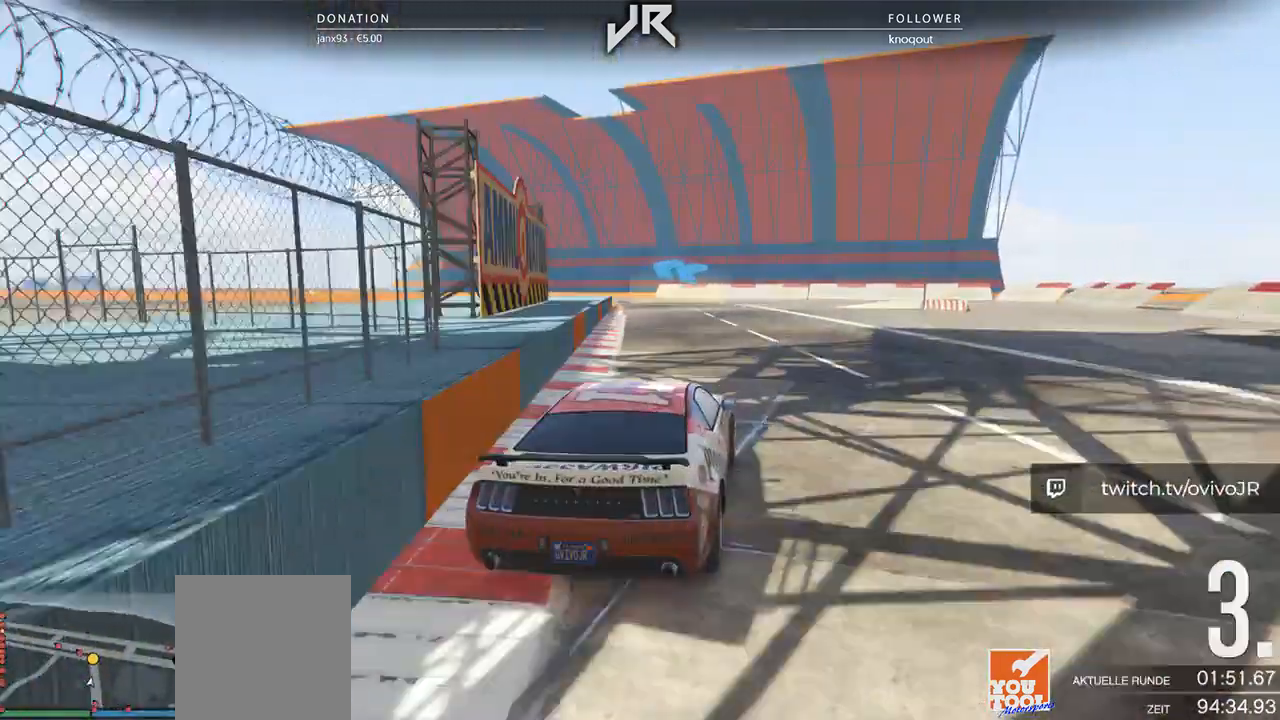
{"buttons": [], "left_stick": "left", "right_stick": "center", "events": [[167, "left_stick", "down-left"], [292, "left_stick", "center"], [417, "left_stick", "left"]]}
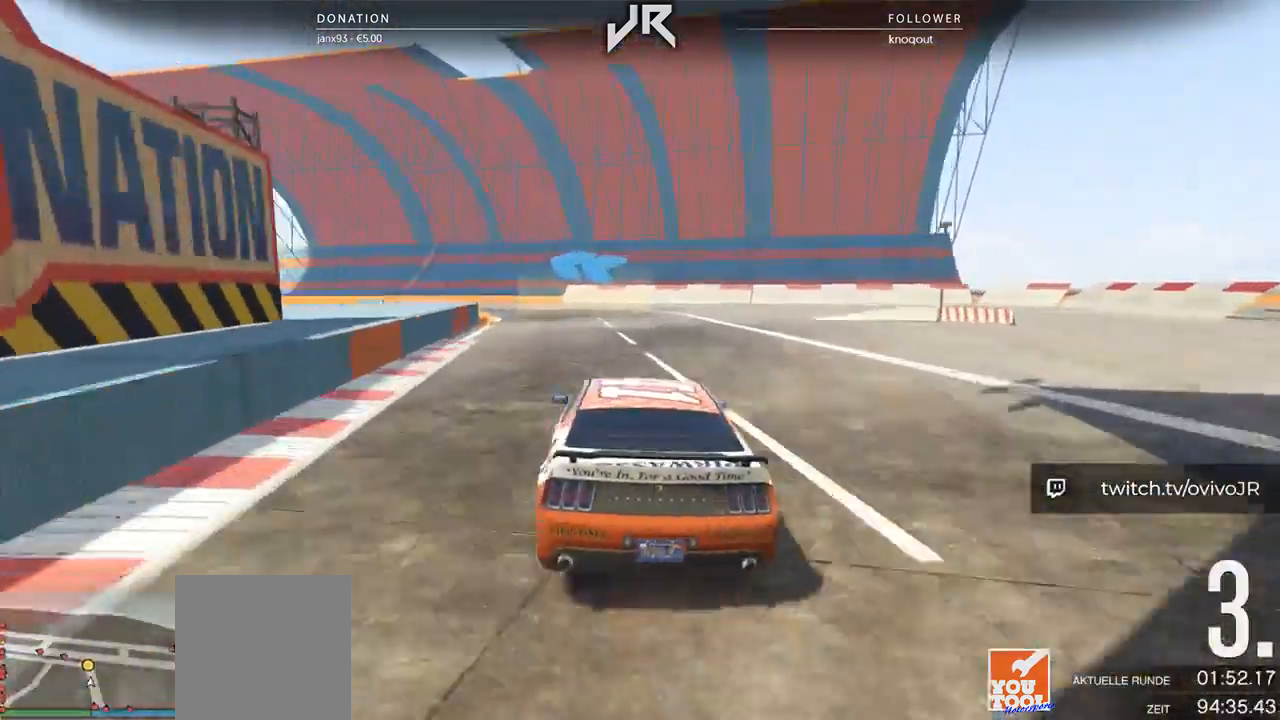
{"buttons": [], "left_stick": "left", "right_stick": "center", "events": [[62, "left_stick", "center"], [125, "left_stick", "down-left"], [292, "left_stick", "center"], [375, "left_stick", "left"]]}
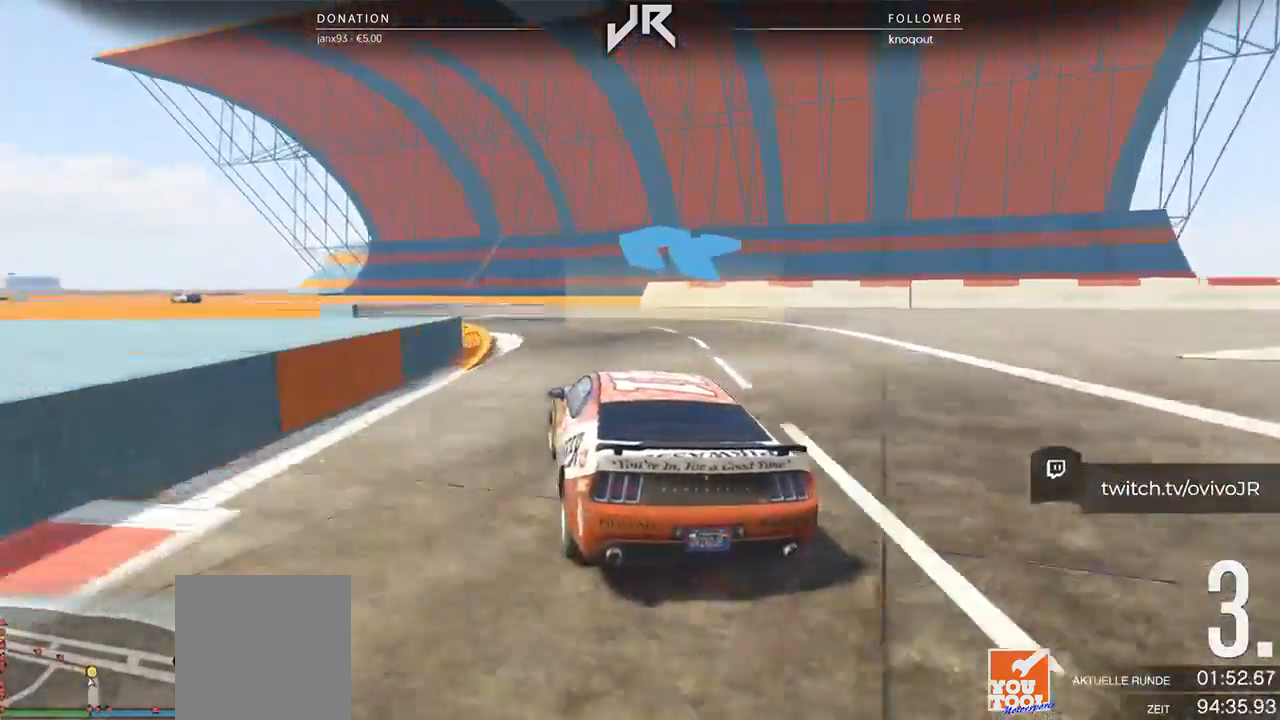
{"buttons": [], "left_stick": "down-left", "right_stick": "center", "events": [[21, "left_stick", "center"], [146, "left_stick", "down-left"], [250, "left_stick", "center"], [417, "left_stick", "down-left"]]}
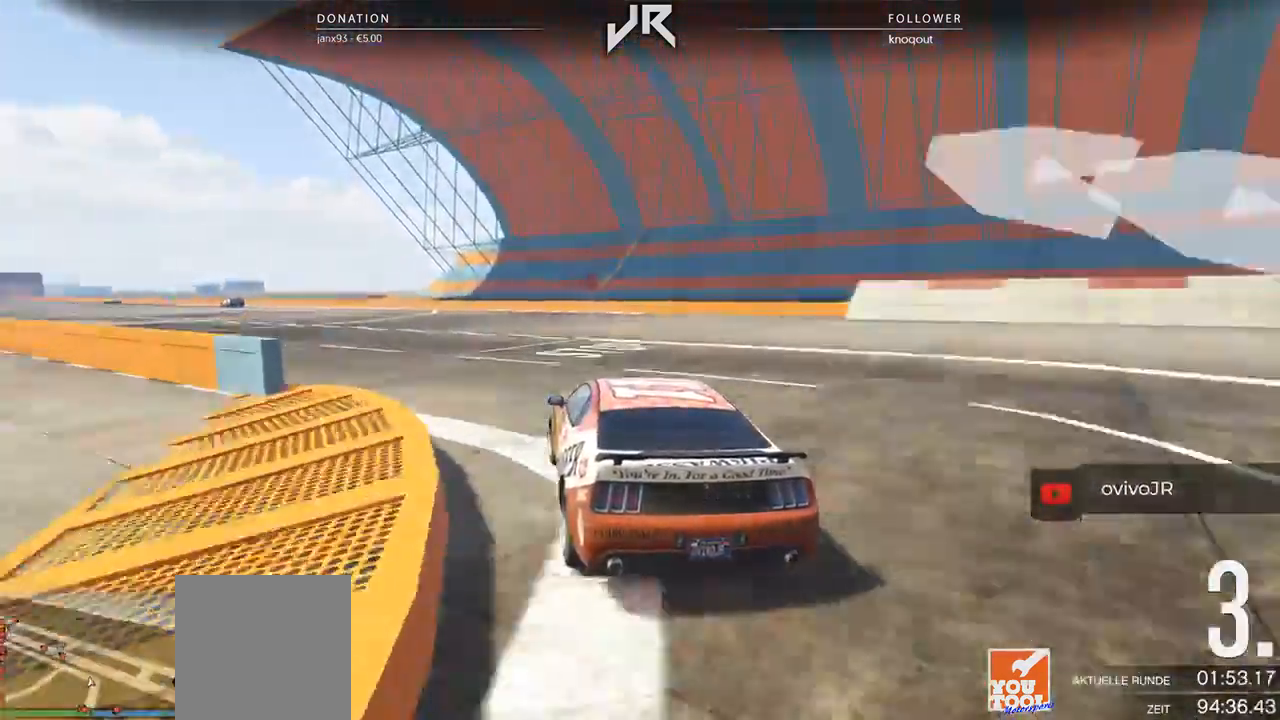
{"buttons": [], "left_stick": "center", "right_stick": "center", "events": [[21, "left_stick", "center"], [146, "left_stick", "left"], [271, "left_stick", "center"], [417, "left_stick", "left"], [500, "left_stick", "center"]]}
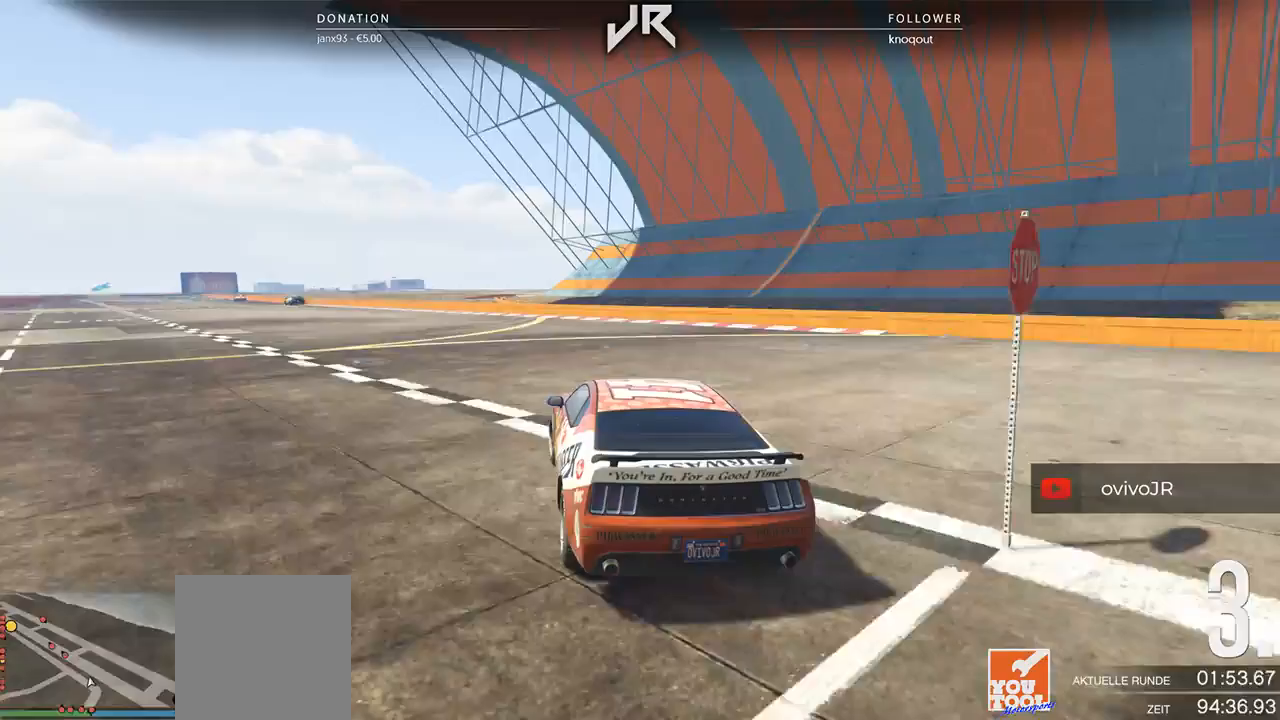
{"buttons": [], "left_stick": "center", "right_stick": "center", "events": [[167, "left_stick", "left"], [271, "left_stick", "center"], [438, "left_stick", "down-left"], [500, "left_stick", "center"]]}
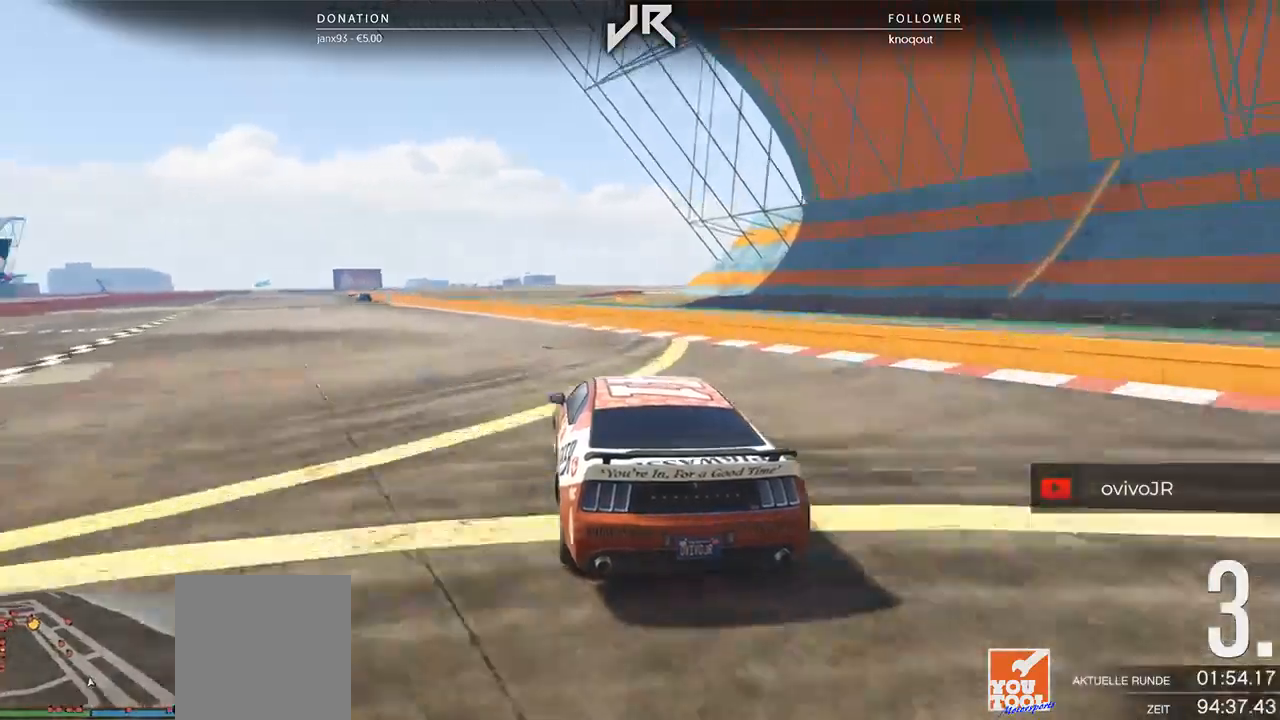
{"buttons": [], "left_stick": "center", "right_stick": "center", "events": [[167, "left_stick", "left"], [271, "left_stick", "center"], [396, "left_stick", "left"], [458, "left_stick", "center"]]}
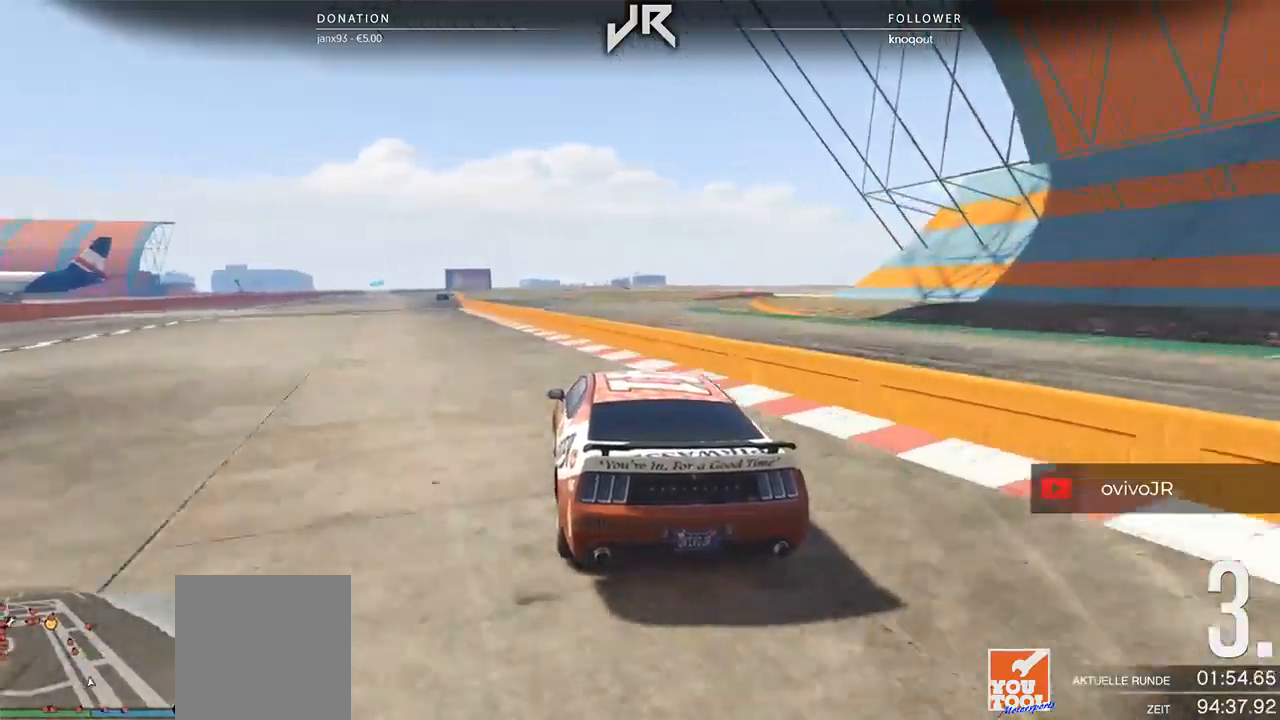
{"buttons": [], "left_stick": "center", "right_stick": "center", "events": [[104, "left_stick", "left"], [167, "left_stick", "center"], [292, "left_stick", "down-left"], [396, "left_stick", "center"]]}
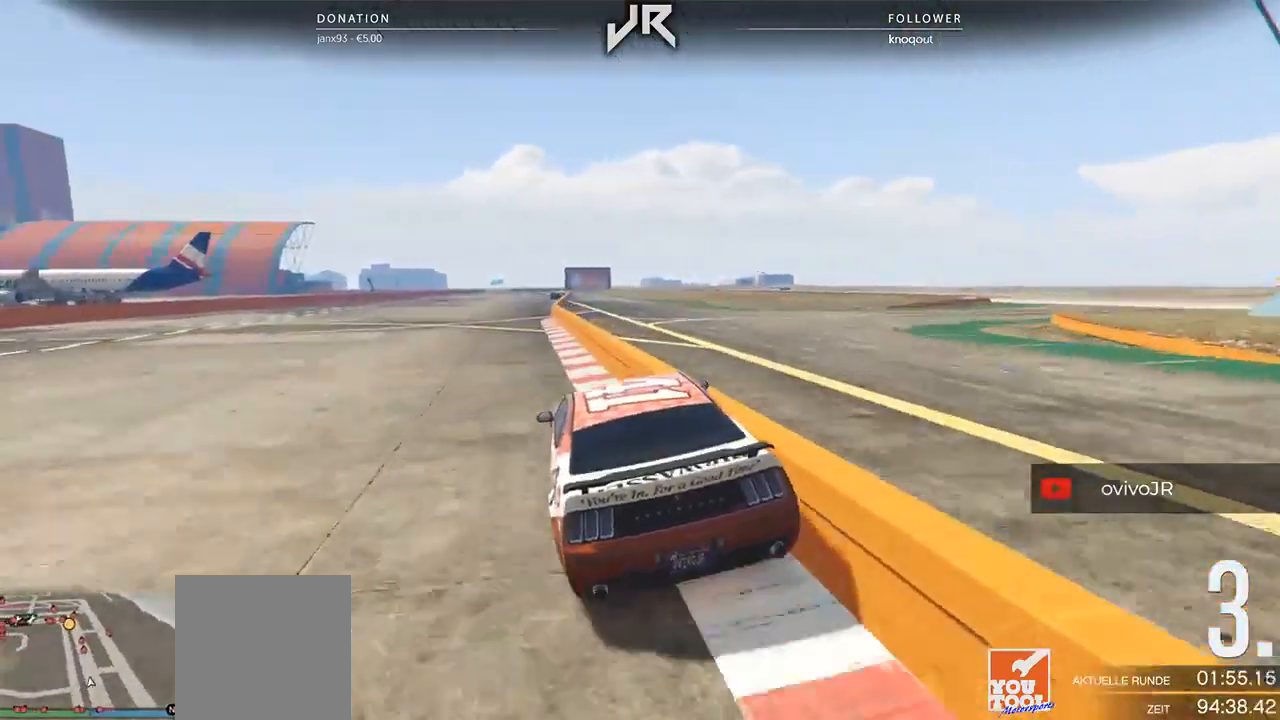
{"buttons": [], "left_stick": "center", "right_stick": "center", "events": [[188, "left_stick", "right"], [250, "left_stick", "center"]]}
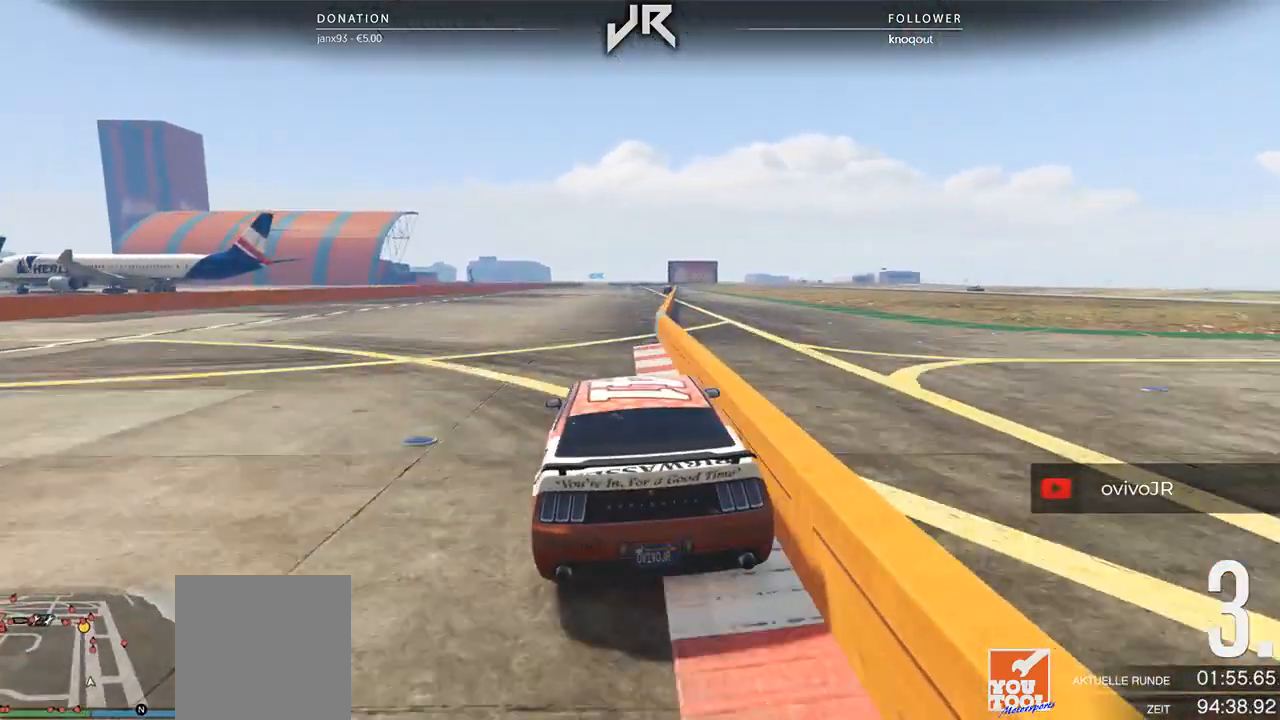
{"buttons": [], "left_stick": "center", "right_stick": "center", "events": [[188, "left_stick", "right"], [292, "left_stick", "center"], [417, "left_stick", "right"], [479, "left_stick", "center"]]}
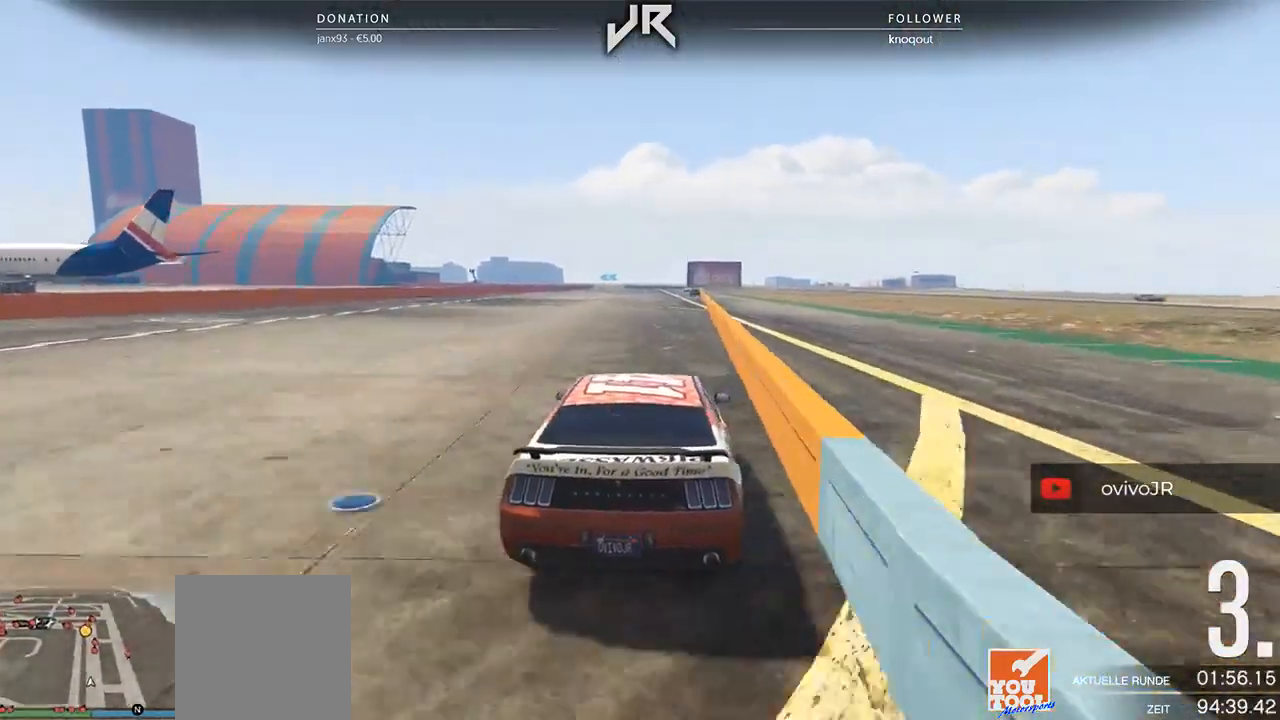
{"buttons": [], "left_stick": "center", "right_stick": "center", "events": [[312, "left_stick", "down-left"], [375, "left_stick", "center"]]}
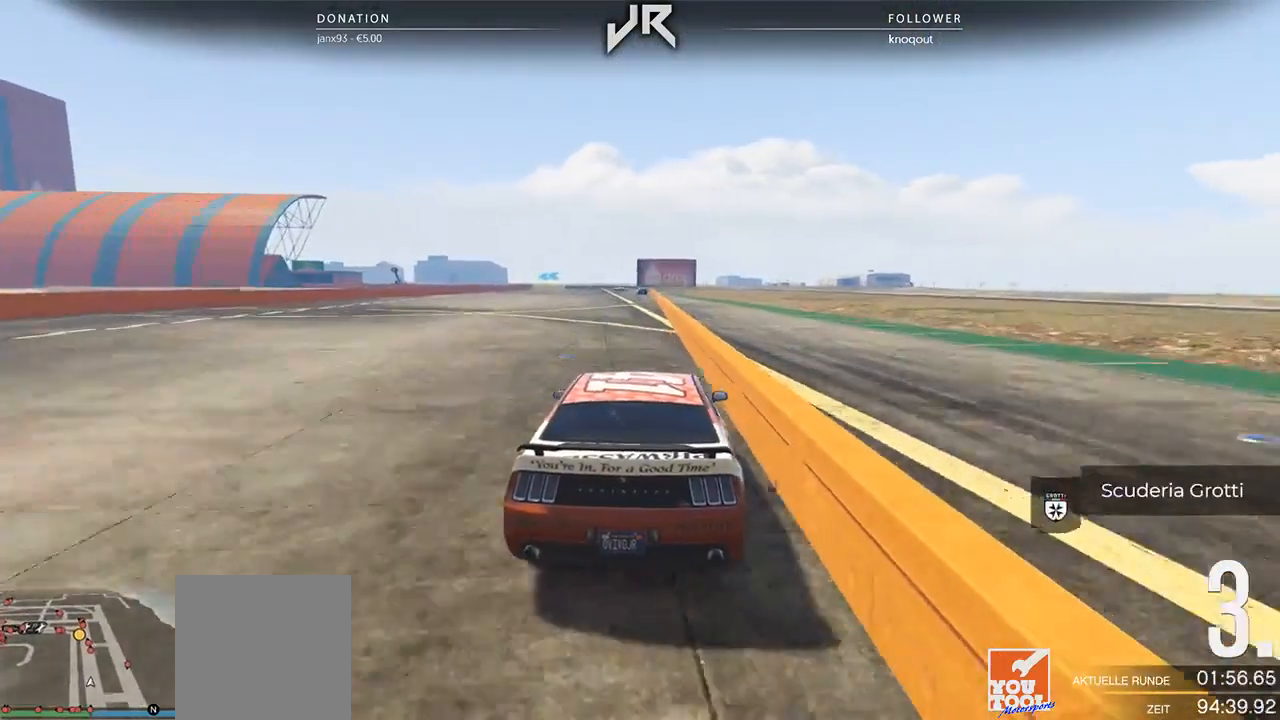
{"buttons": [], "left_stick": "center", "right_stick": "center", "events": [[104, "left_stick", "down-left"], [167, "left_stick", "center"], [438, "left_stick", "right"], [500, "left_stick", "center"]]}
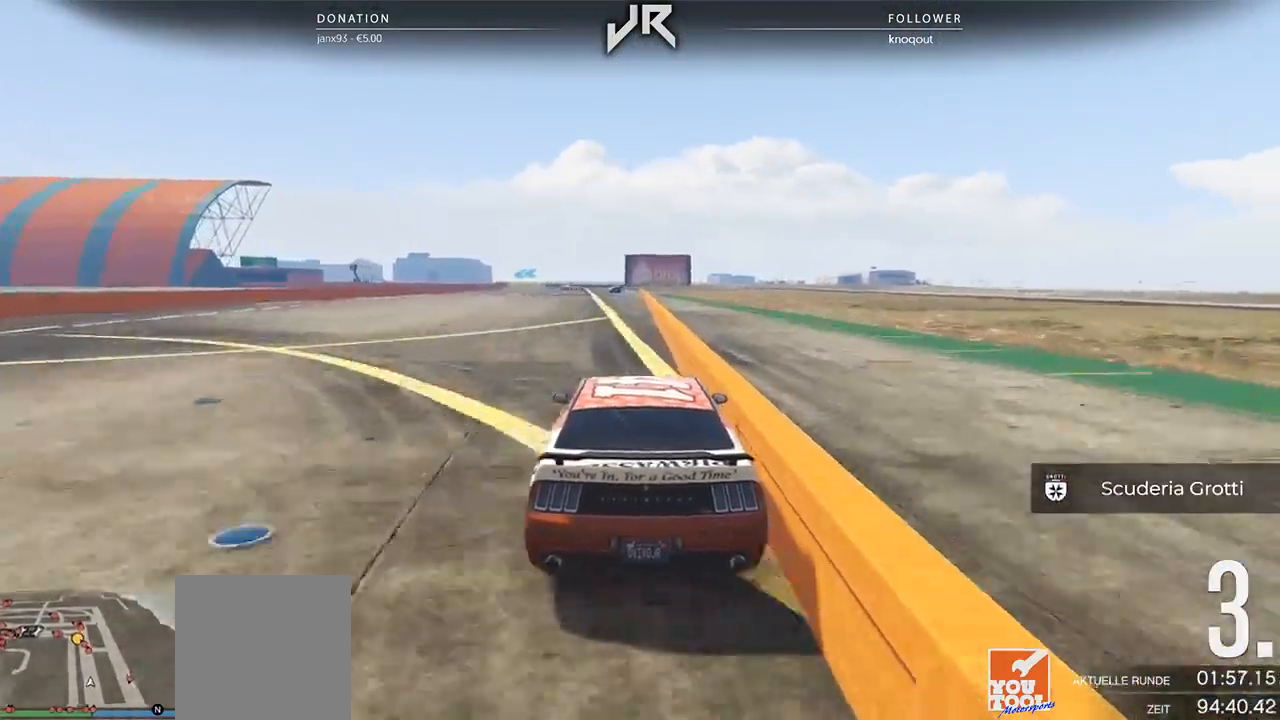
{"buttons": [], "left_stick": "center", "right_stick": "center", "events": [[146, "left_stick", "left"], [208, "left_stick", "center"]]}
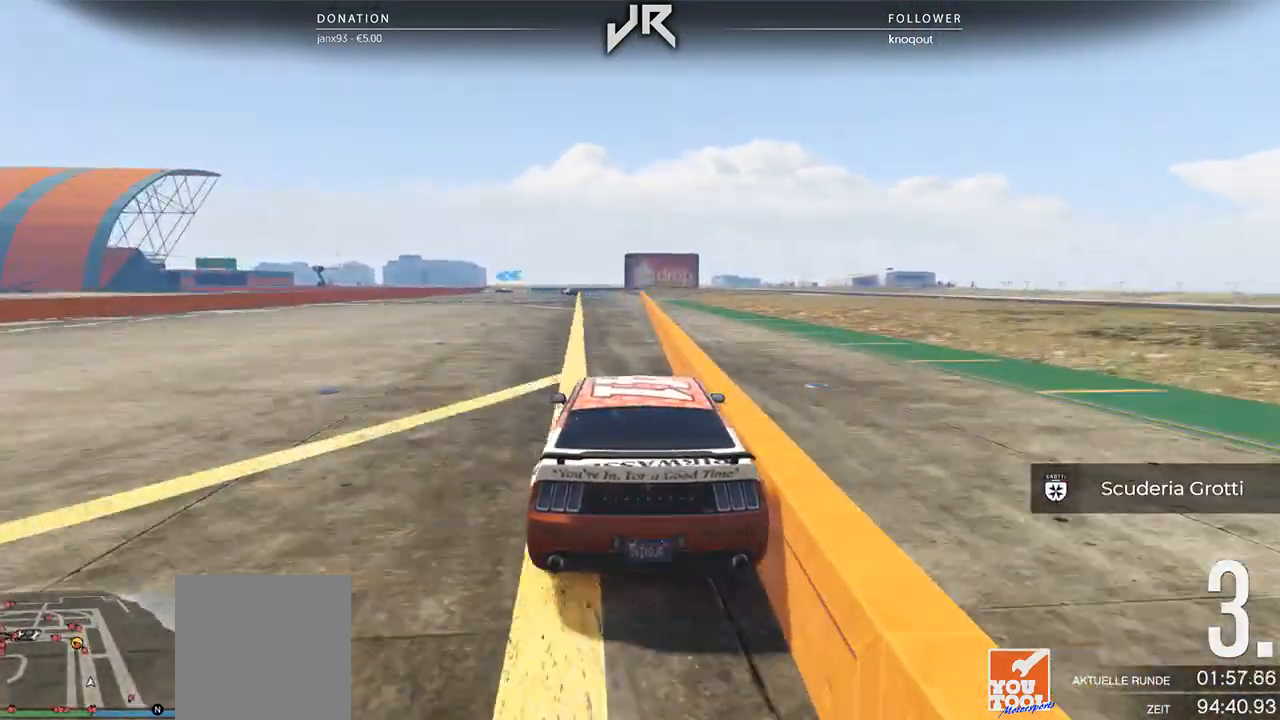
{"buttons": [], "left_stick": "center", "right_stick": "center", "events": [[271, "left_stick", "right"], [333, "left_stick", "center"]]}
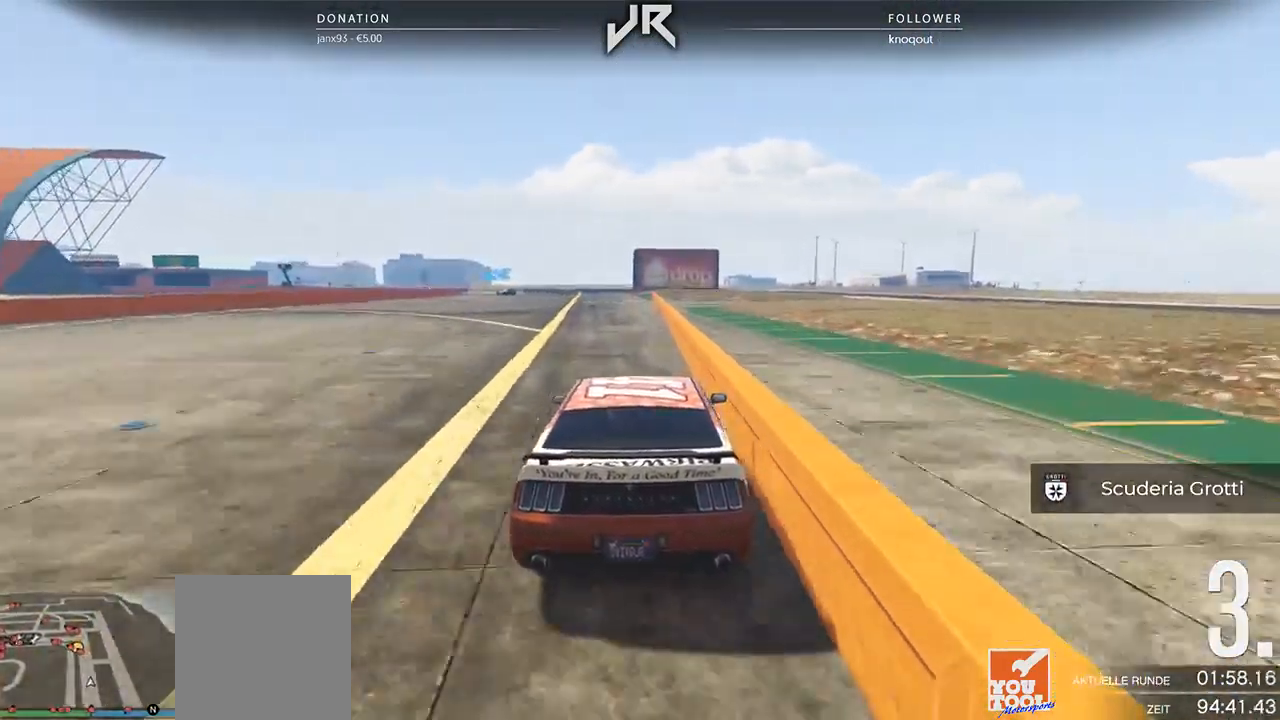
{"buttons": [], "left_stick": "center", "right_stick": "center", "events": [[21, "left_stick", "down-left"], [83, "left_stick", "center"]]}
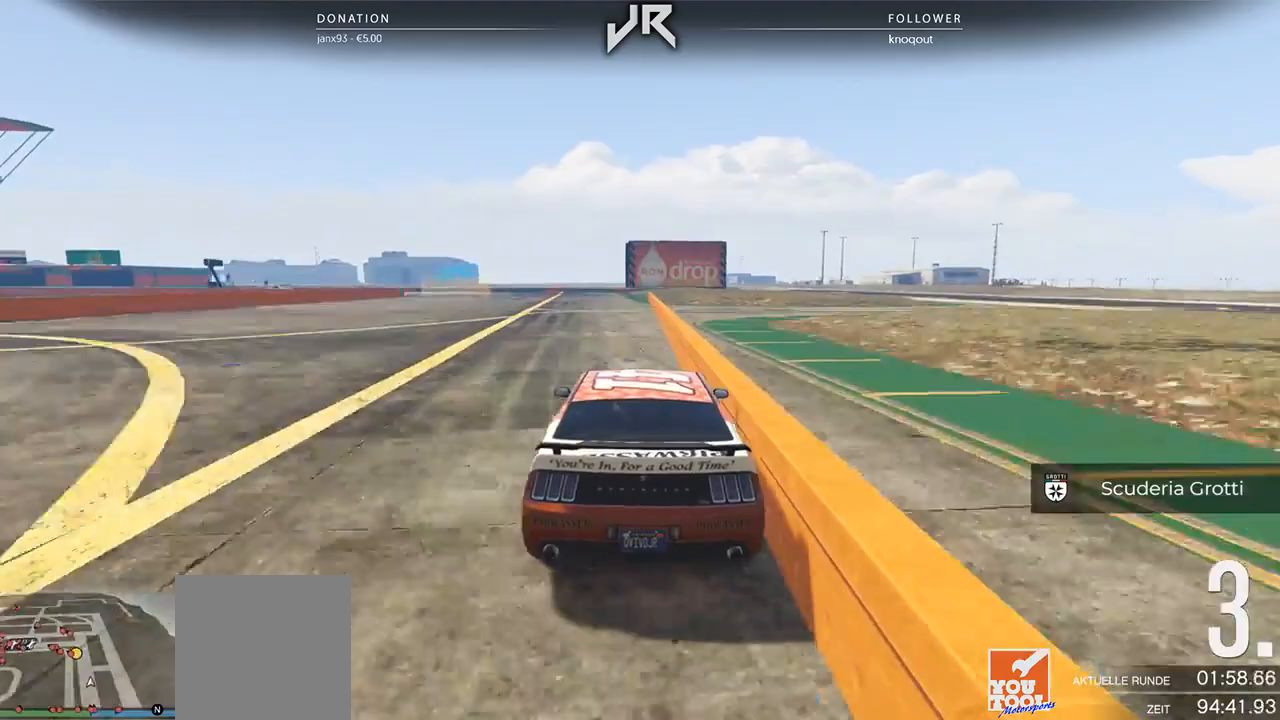
{"buttons": [], "left_stick": "center", "right_stick": "center", "events": [[83, "left_stick", "down-left"], [229, "left_stick", "center"], [354, "left_stick", "left"], [458, "left_stick", "center"]]}
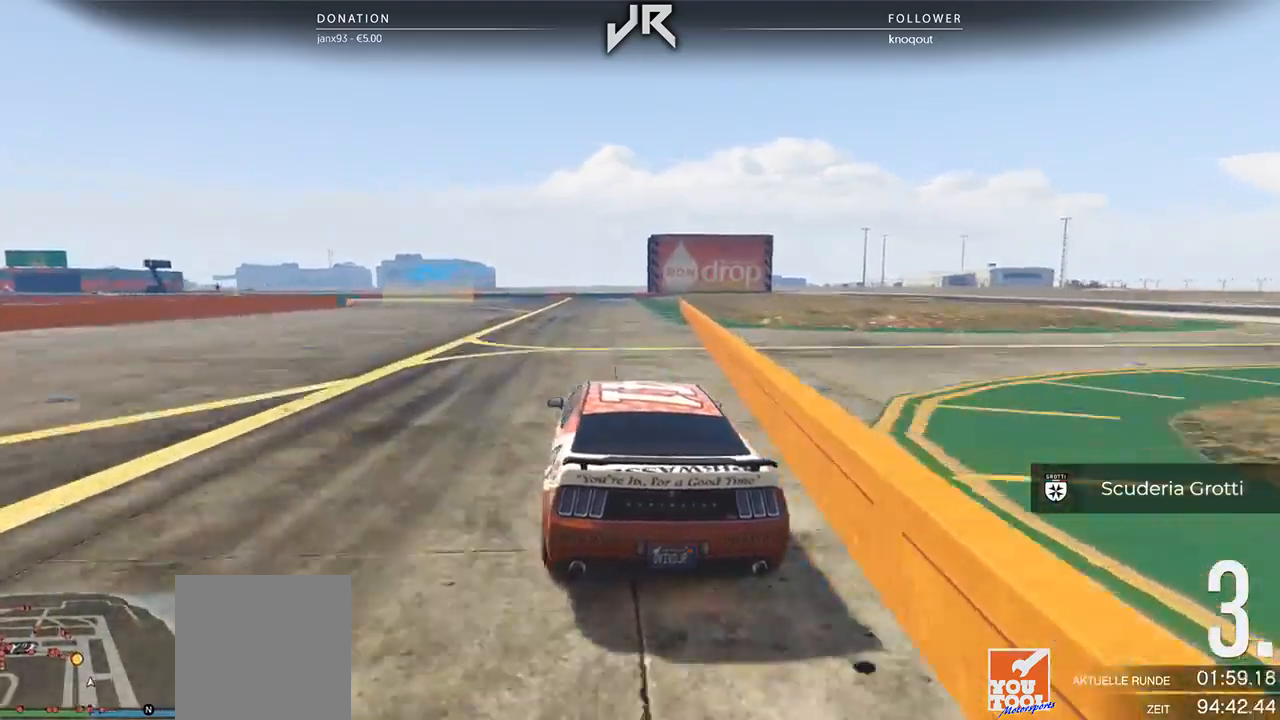
{"buttons": [], "left_stick": "center", "right_stick": "center", "events": [[42, "left_stick", "down-left"], [188, "left_stick", "center"], [292, "left_stick", "down-left"], [417, "left_stick", "center"]]}
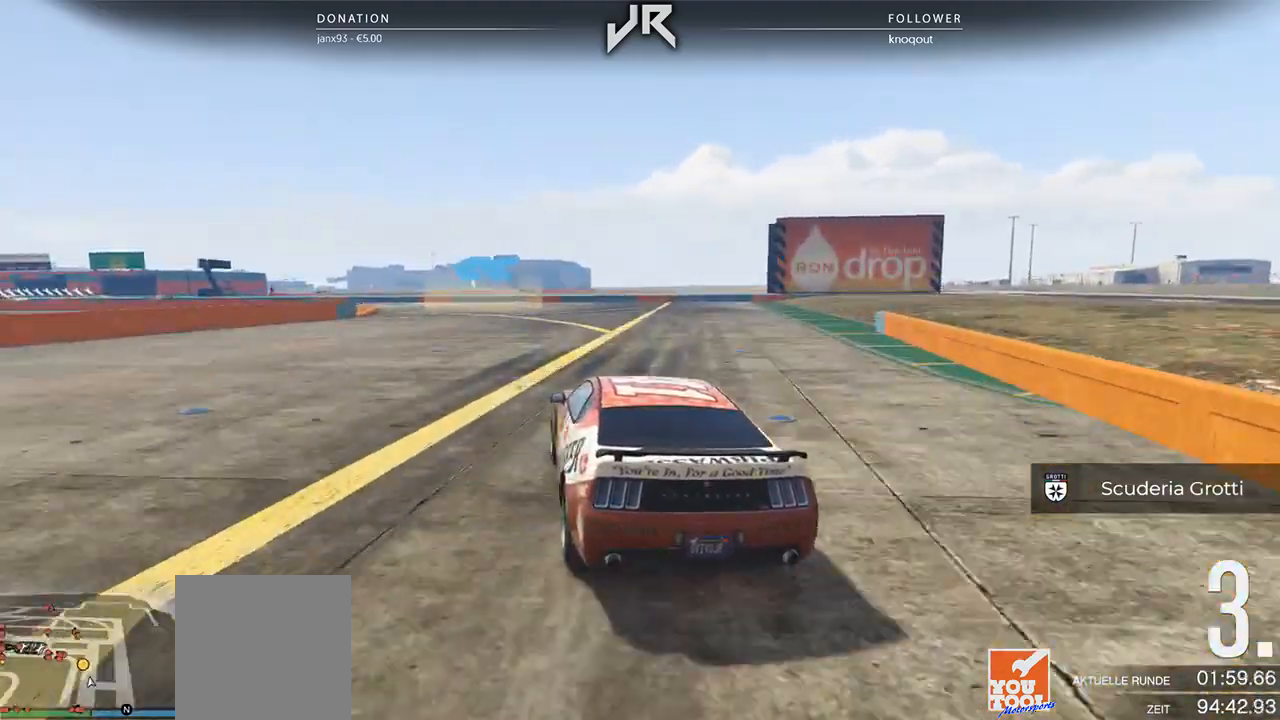
{"buttons": [], "left_stick": "left", "right_stick": "center", "events": [[21, "left_stick", "left"], [146, "left_stick", "center"], [250, "left_stick", "left"], [375, "left_stick", "center"], [479, "left_stick", "left"]]}
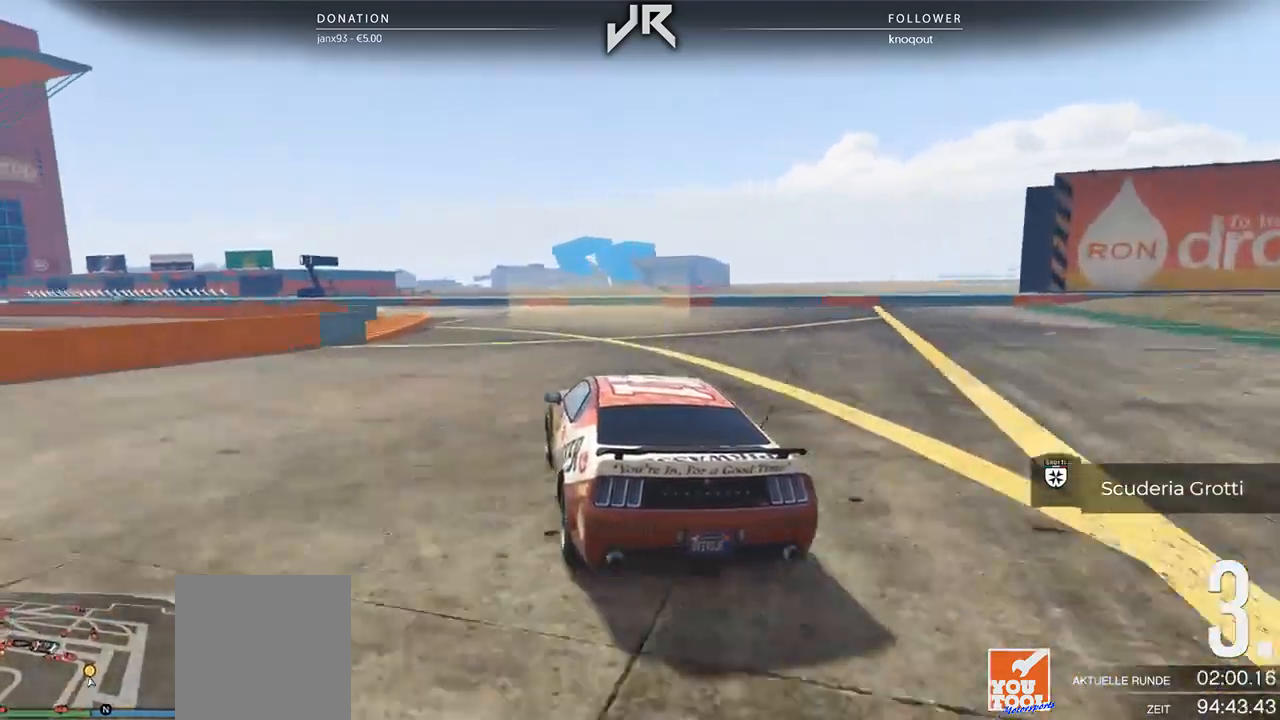
{"buttons": [], "left_stick": "left", "right_stick": "center", "events": [[83, "left_stick", "center"], [167, "left_stick", "left"], [312, "left_stick", "center"], [396, "left_stick", "left"]]}
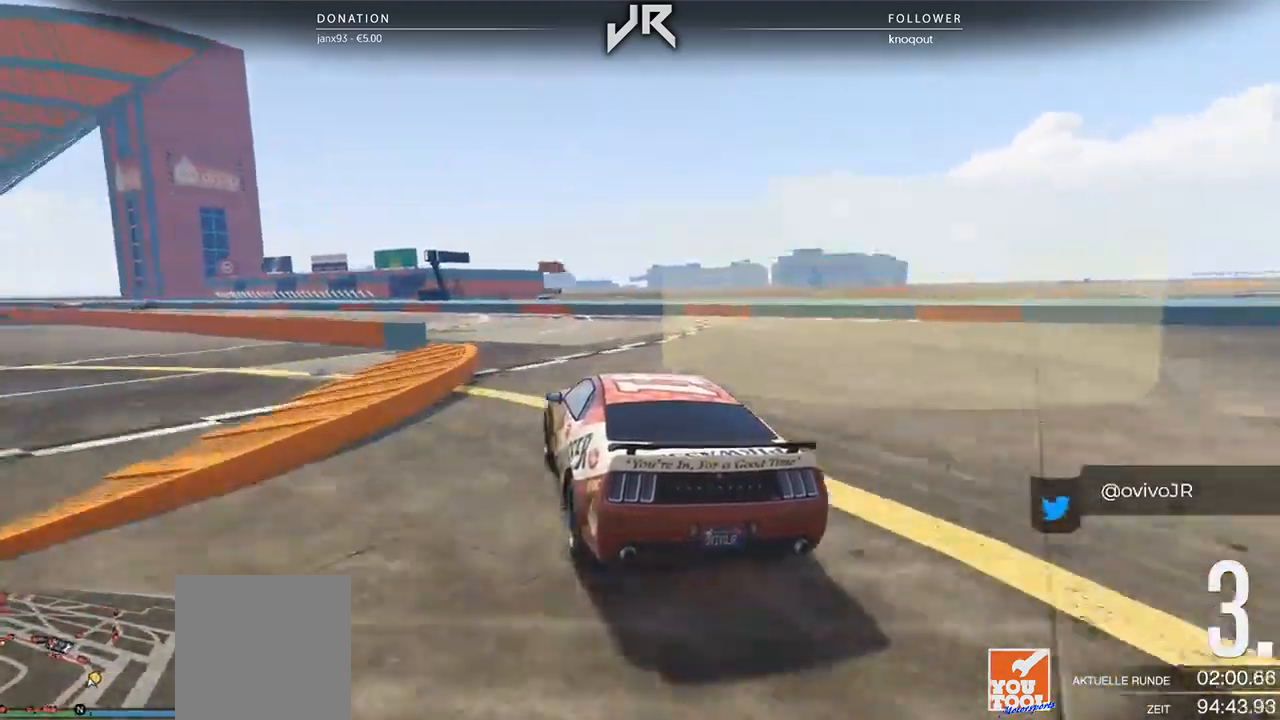
{"buttons": [], "left_stick": "down-left", "right_stick": "center", "events": [[62, "left_stick", "center"], [125, "left_stick", "left"], [271, "left_stick", "center"], [396, "left_stick", "down-left"]]}
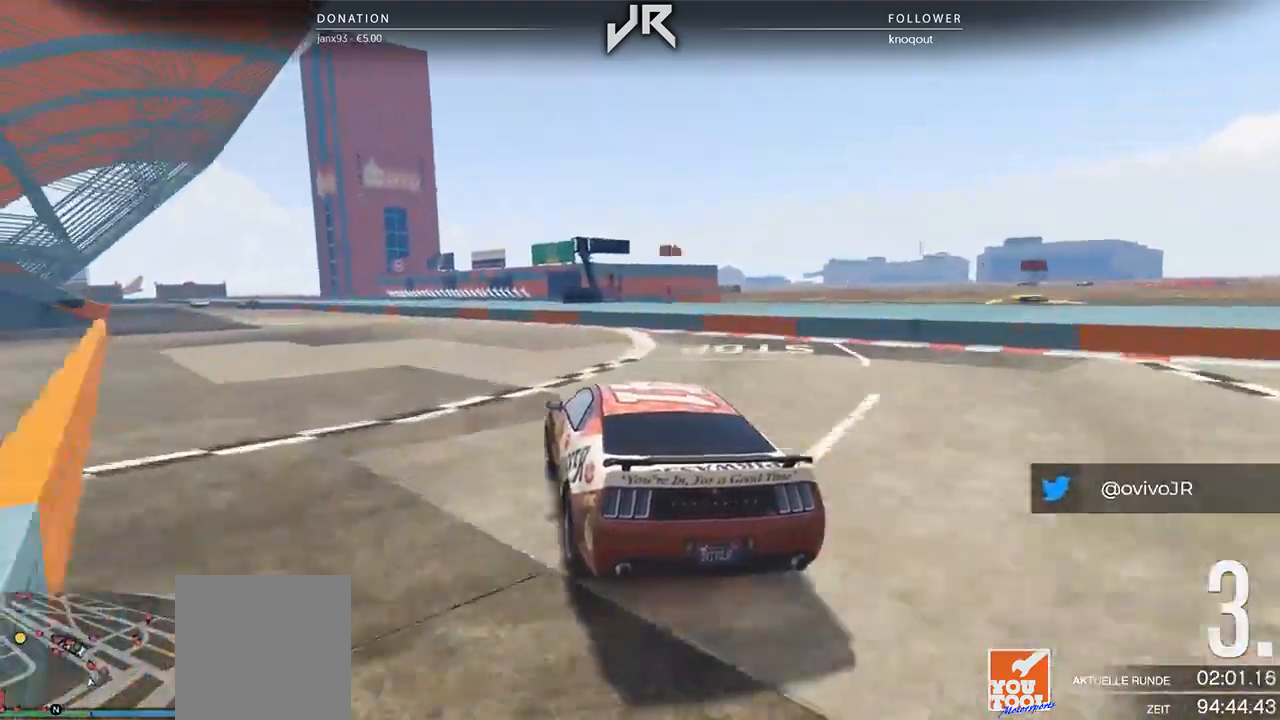
{"buttons": [], "left_stick": "left", "right_stick": "center", "events": [[62, "left_stick", "center"], [167, "left_stick", "down-left"], [292, "left_stick", "center"], [458, "left_stick", "left"]]}
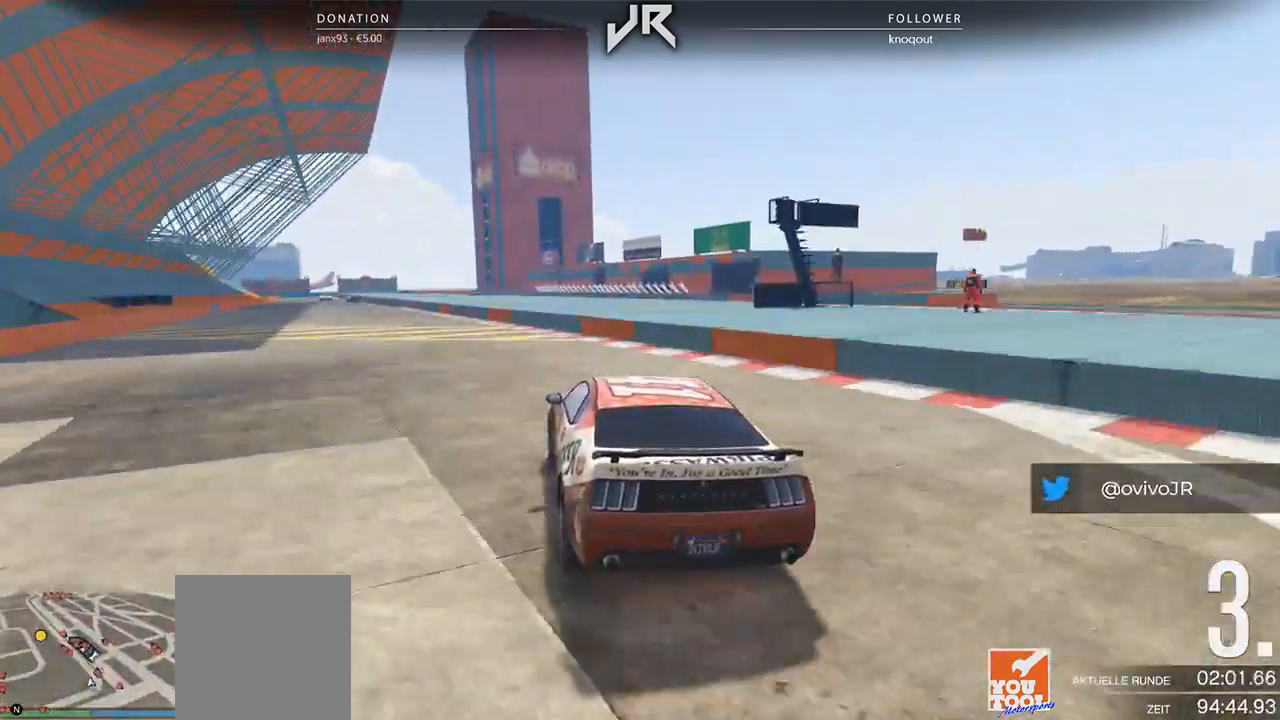
{"buttons": [], "left_stick": "down-left", "right_stick": "center", "events": [[62, "left_stick", "center"], [188, "left_stick", "left"], [250, "left_stick", "center"], [458, "left_stick", "down-left"]]}
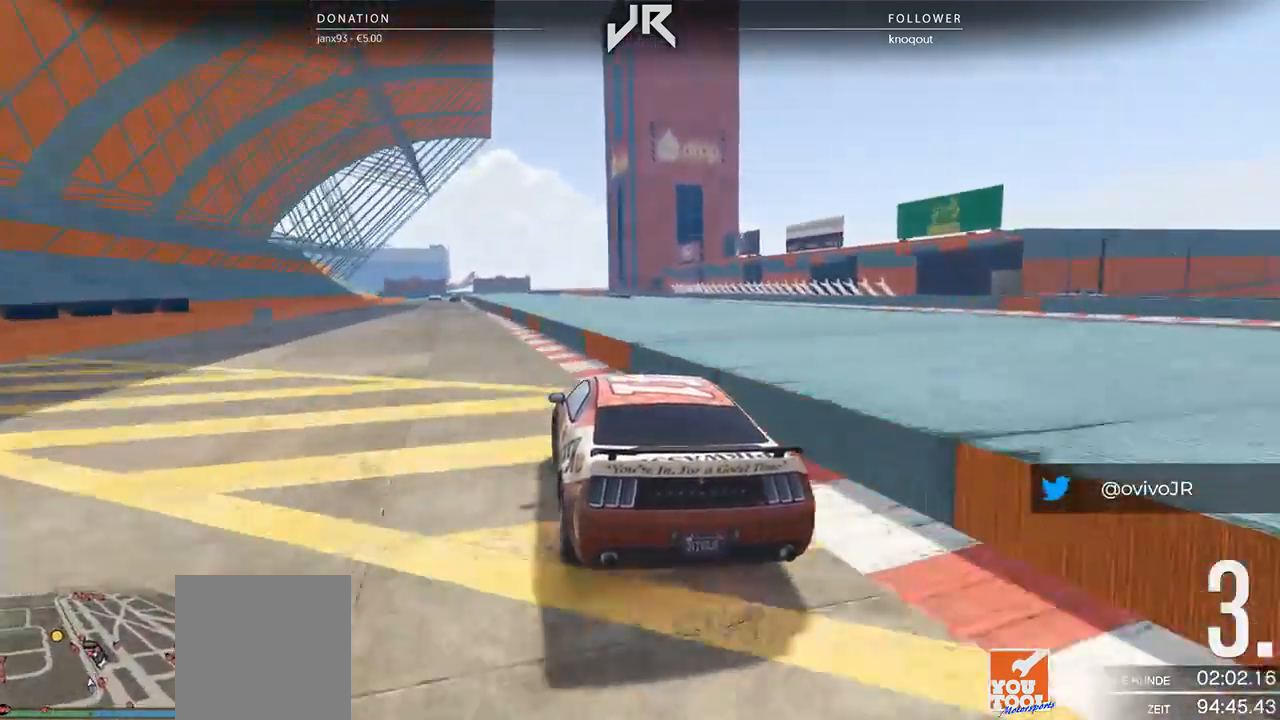
{"buttons": [], "left_stick": "center", "right_stick": "center", "events": [[62, "left_stick", "center"]]}
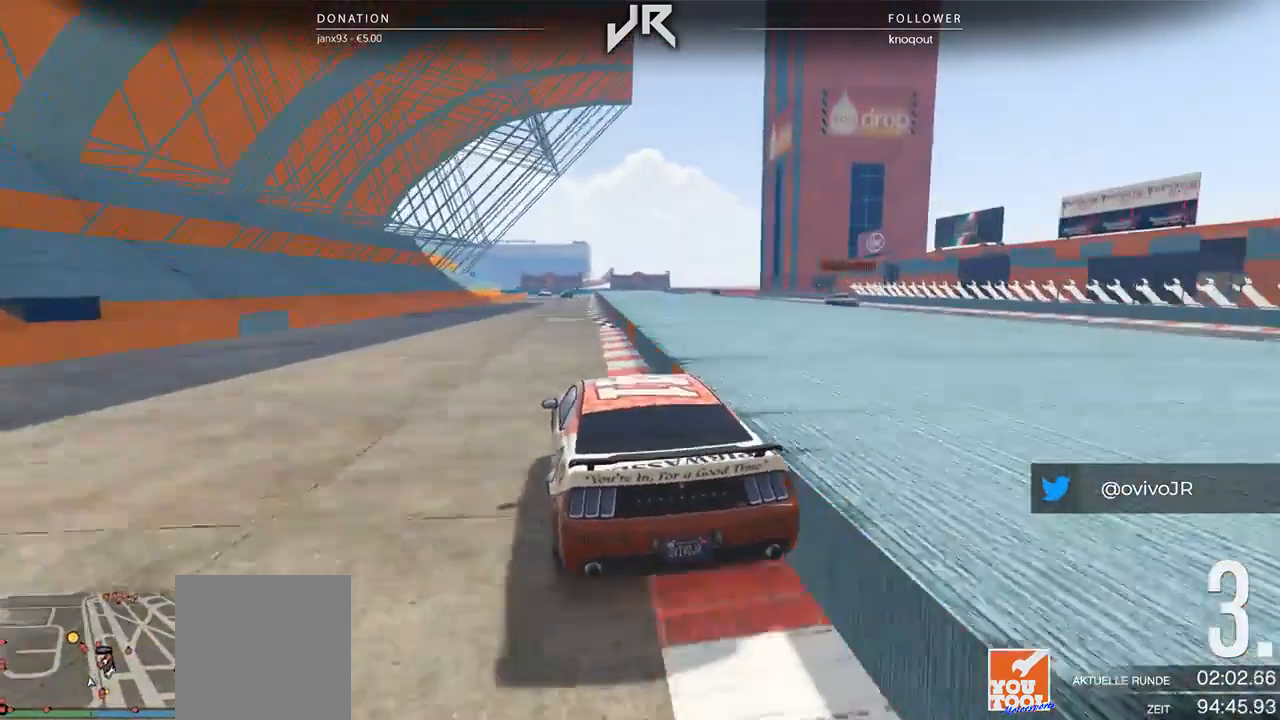
{"buttons": [], "left_stick": "center", "right_stick": "center", "events": [[83, "left_stick", "right"], [146, "left_stick", "center"], [375, "left_stick", "right"], [438, "left_stick", "center"]]}
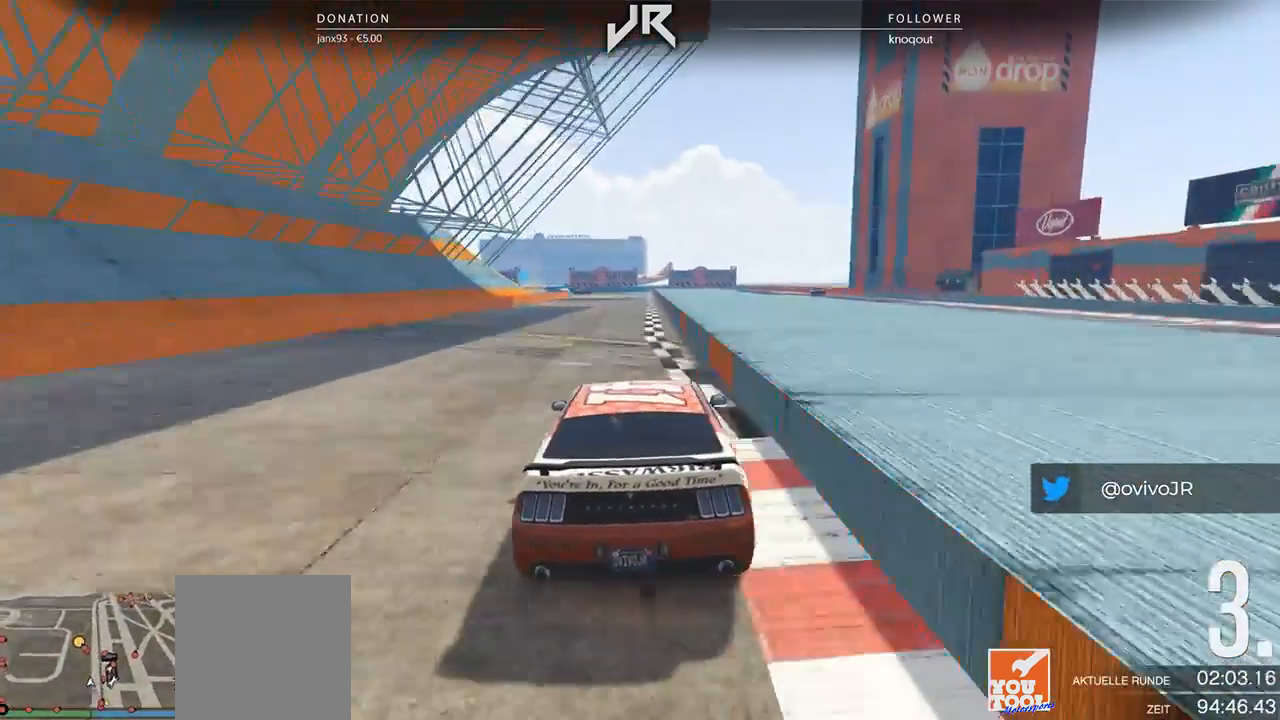
{"buttons": [], "left_stick": "center", "right_stick": "center", "events": [[167, "left_stick", "down-left"], [250, "left_stick", "center"]]}
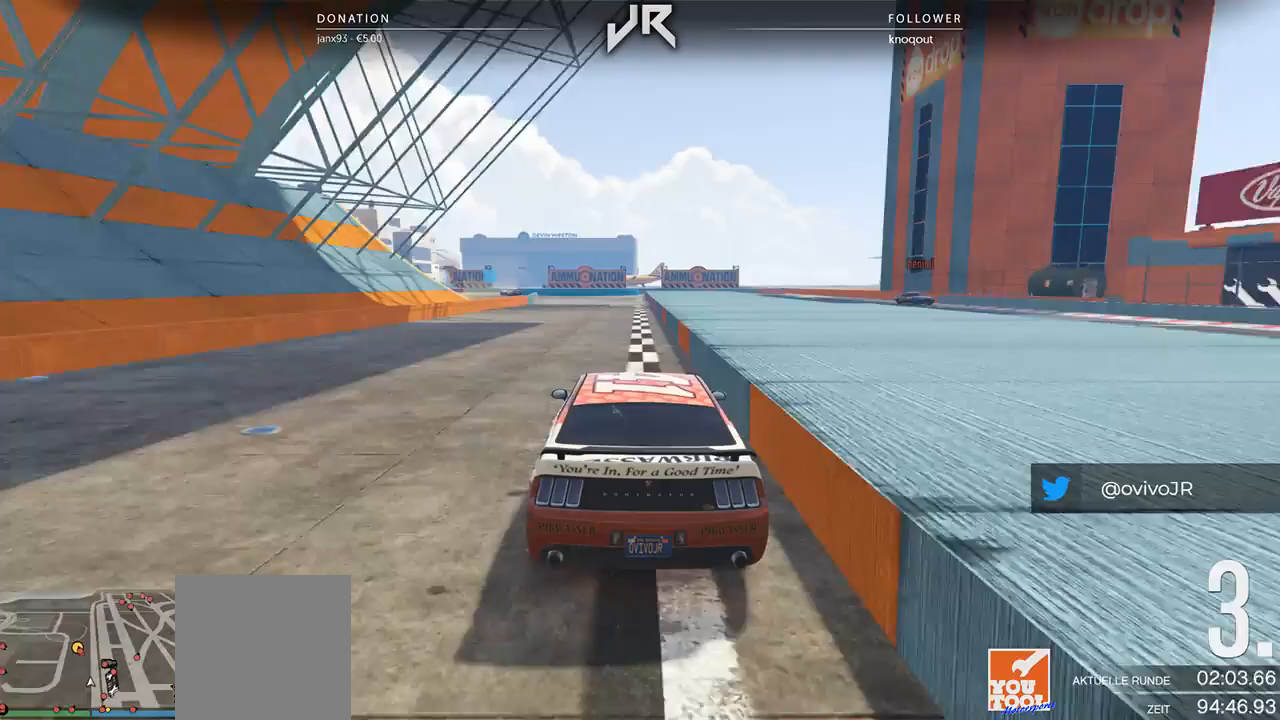
{"buttons": [], "left_stick": "center", "right_stick": "center", "events": []}
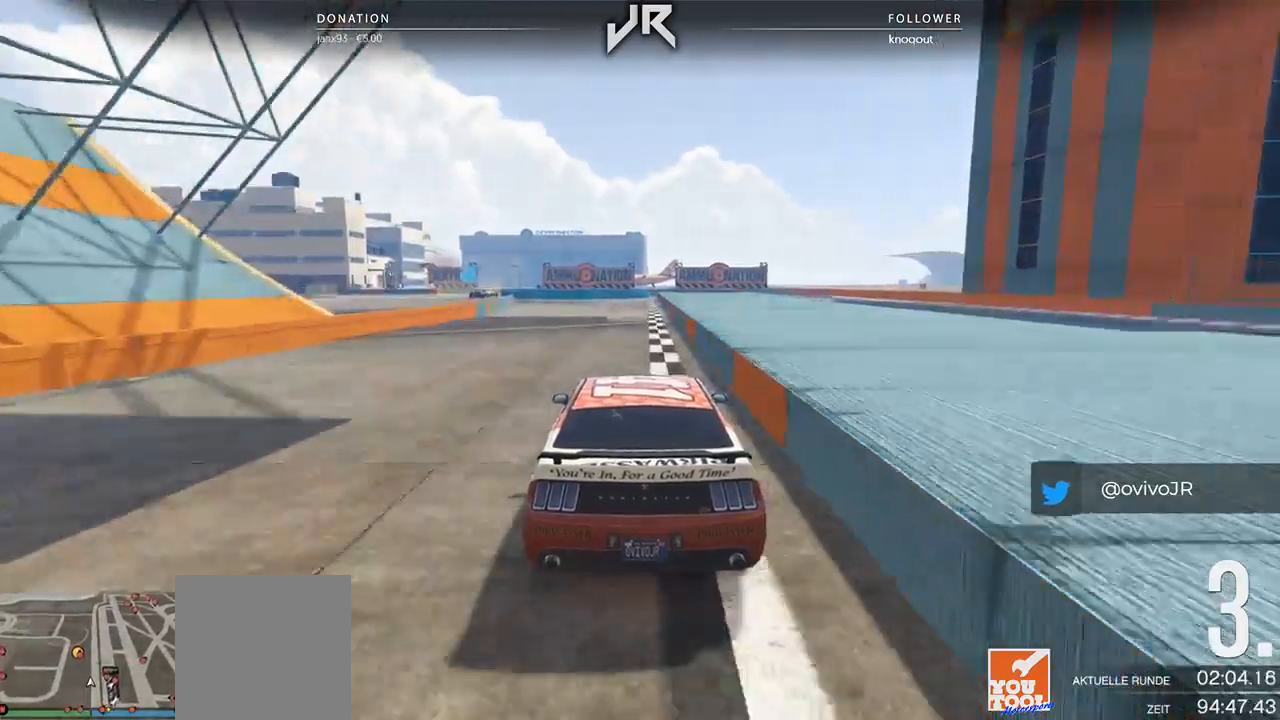
{"buttons": [], "left_stick": "center", "right_stick": "center", "events": [[104, "left_stick", "down-left"], [229, "left_stick", "center"], [354, "left_stick", "down-left"], [500, "left_stick", "center"]]}
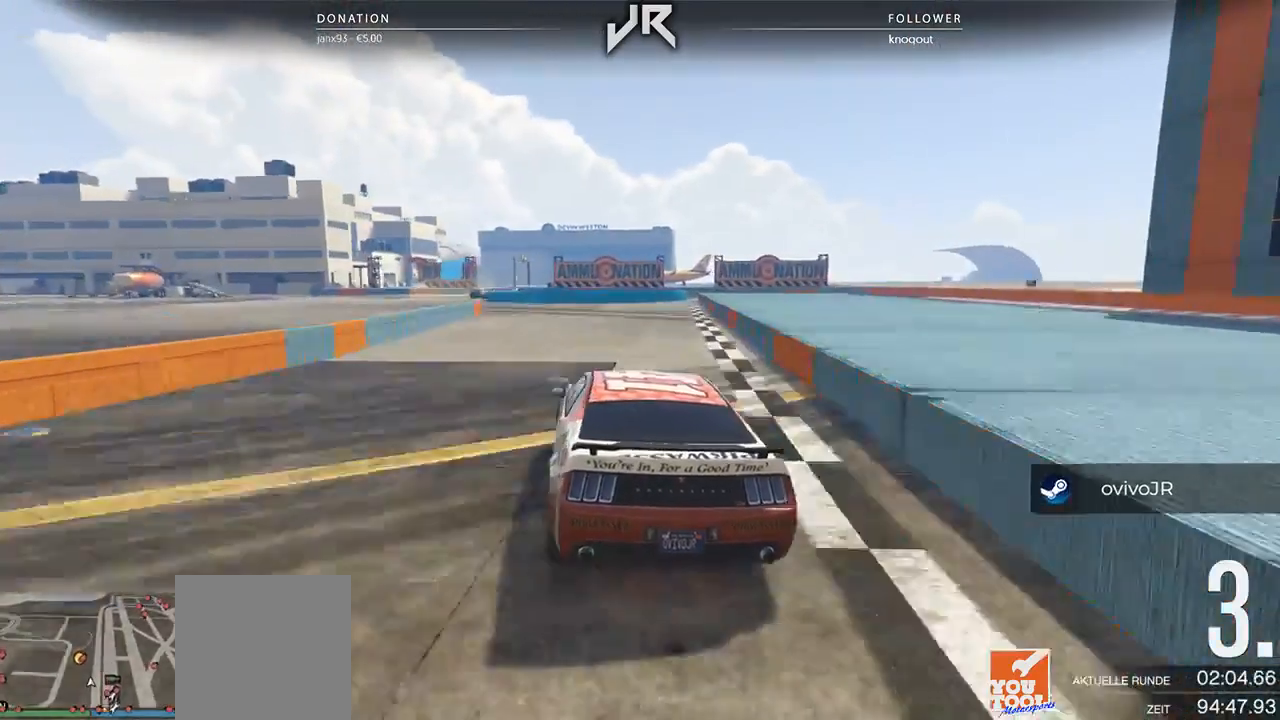
{"buttons": [], "left_stick": "center", "right_stick": "center", "events": [[62, "left_stick", "left"], [229, "left_stick", "center"], [333, "left_stick", "down-left"], [417, "left_stick", "center"]]}
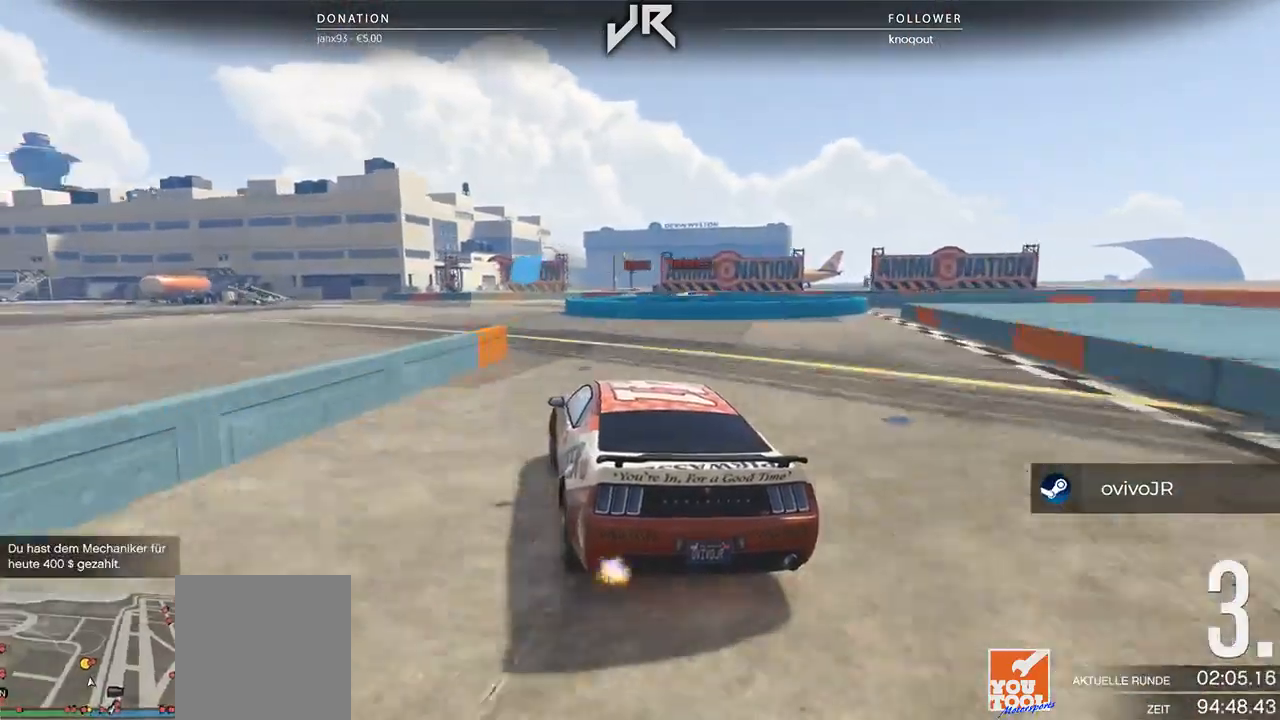
{"buttons": ["L2"], "left_stick": "center", "right_stick": "center", "events": [[21, "L2", "down"], [62, "left_stick", "left"], [125, "left_stick", "center"]]}